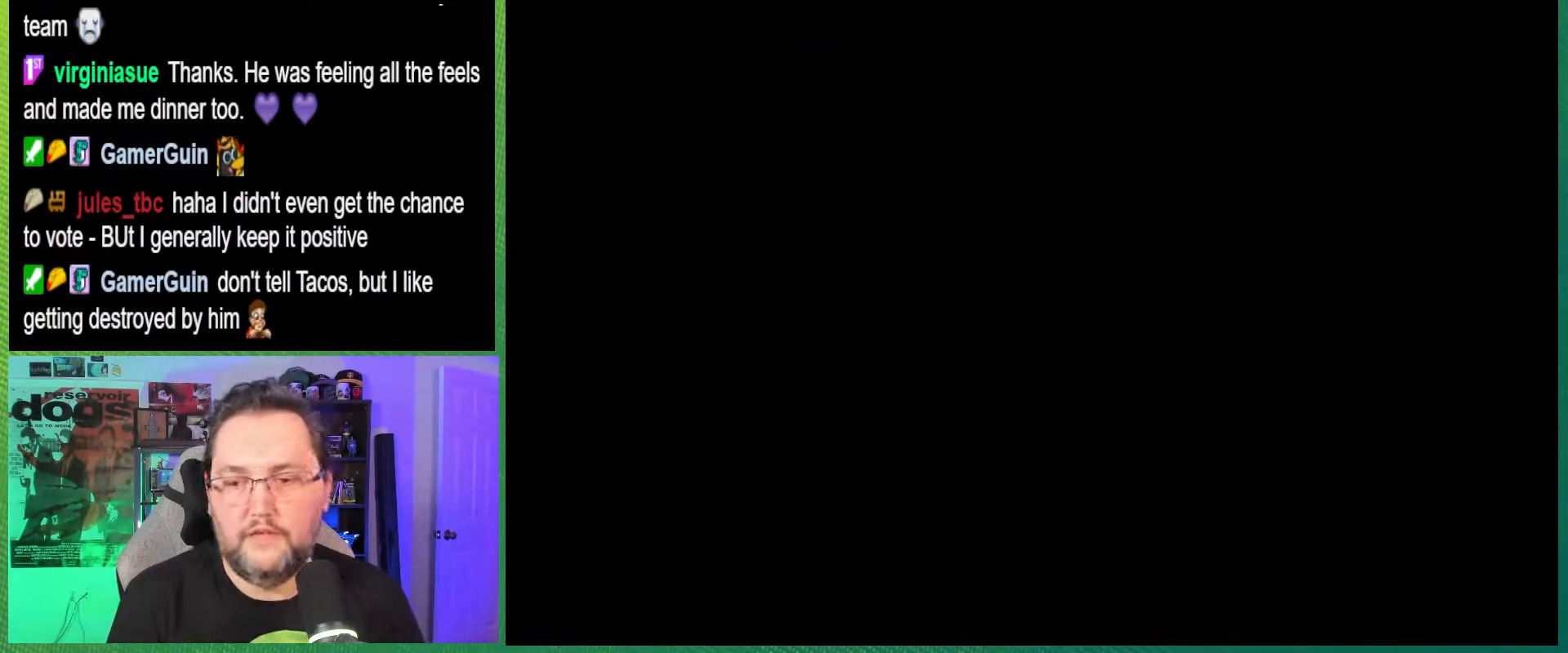
Gameplay with a controller (Nintendo layout); each line is a JSON object with the inputs held at the frame after it. "events" lists button and stick changes between this image and that frame as [ms after this image, input, new state], when the widget could be followed in between. Not read: L3 R3.
{"buttons": ["Y", "DPAD_UP"], "events": [[117, "DPAD_UP", "down"], [133, "B", "down"], [167, "Y", "down"], [233, "B", "up"], [400, "B", "down"], [500, "B", "up"]]}
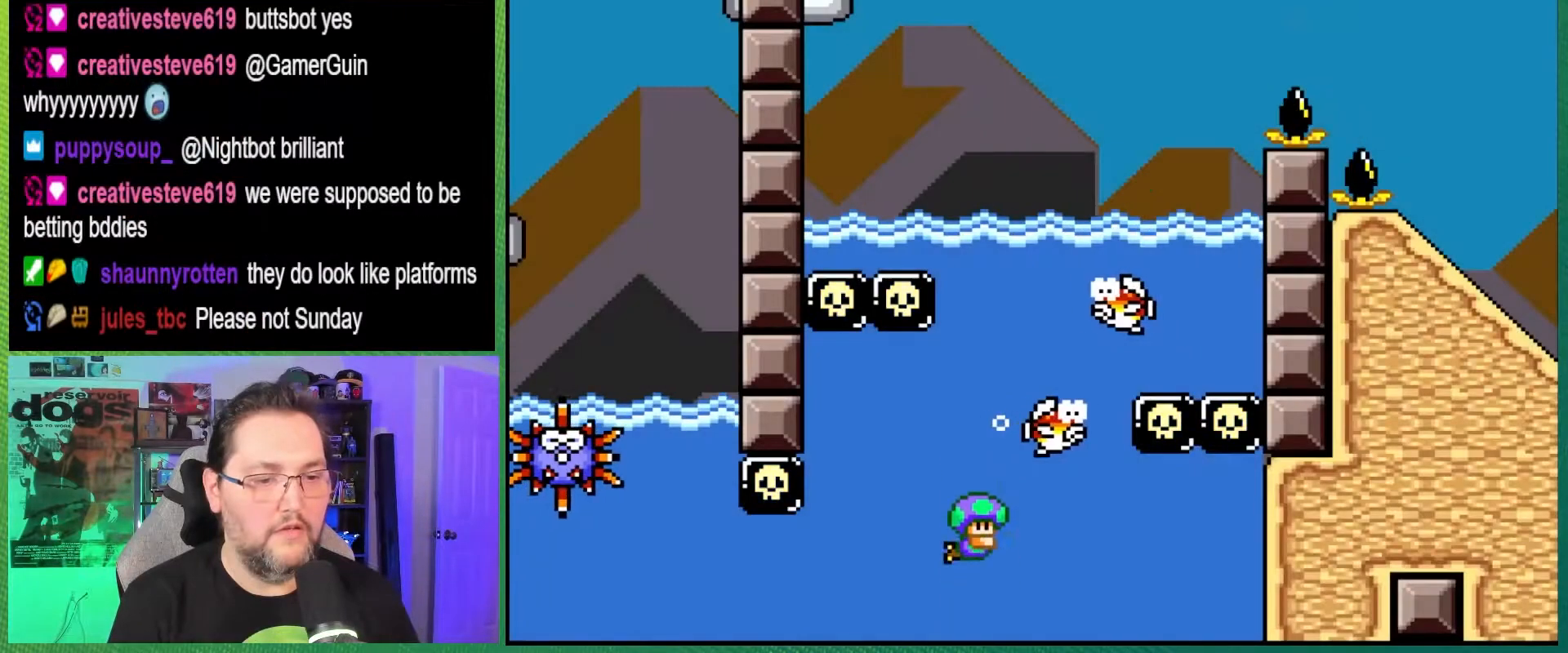
{"buttons": ["Y", "DPAD_UP"], "events": [[150, "B", "down"], [450, "B", "up"]]}
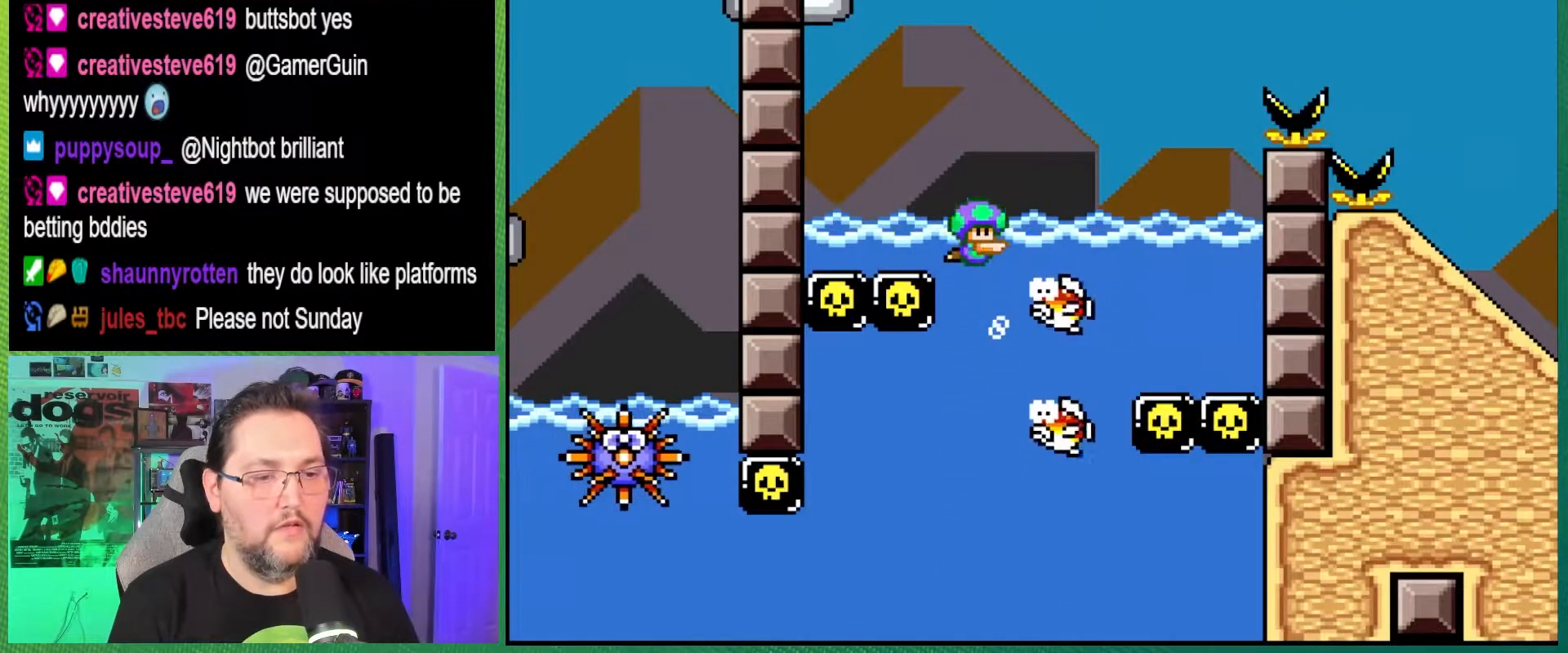
{"buttons": ["Y"], "events": [[17, "DPAD_RIGHT", "down"], [50, "B", "down"], [383, "B", "up"], [400, "DPAD_RIGHT", "up"], [450, "DPAD_UP", "up"]]}
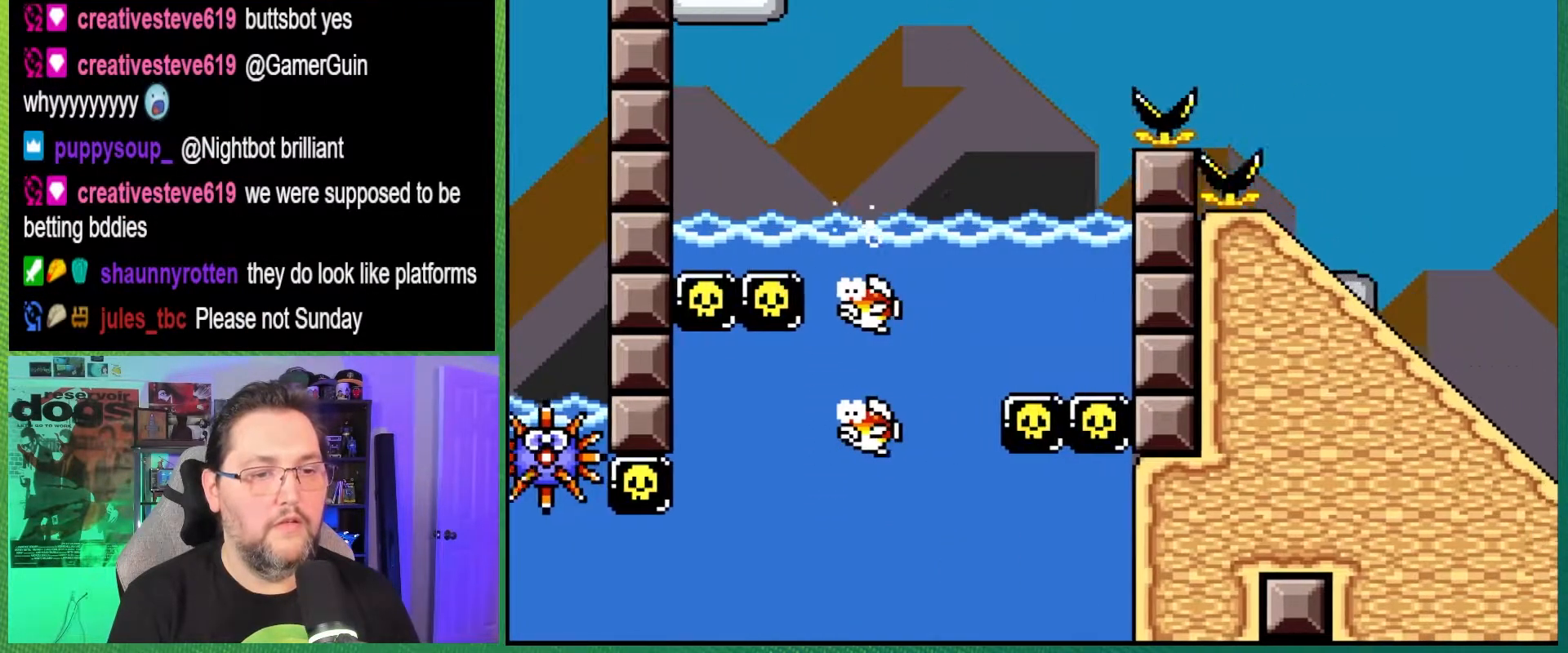
{"buttons": ["B", "Y", "DPAD_UP", "DPAD_RIGHT"], "events": [[33, "DPAD_LEFT", "down"], [217, "DPAD_UP", "down"], [233, "DPAD_LEFT", "up"], [367, "DPAD_RIGHT", "down"], [383, "B", "down"]]}
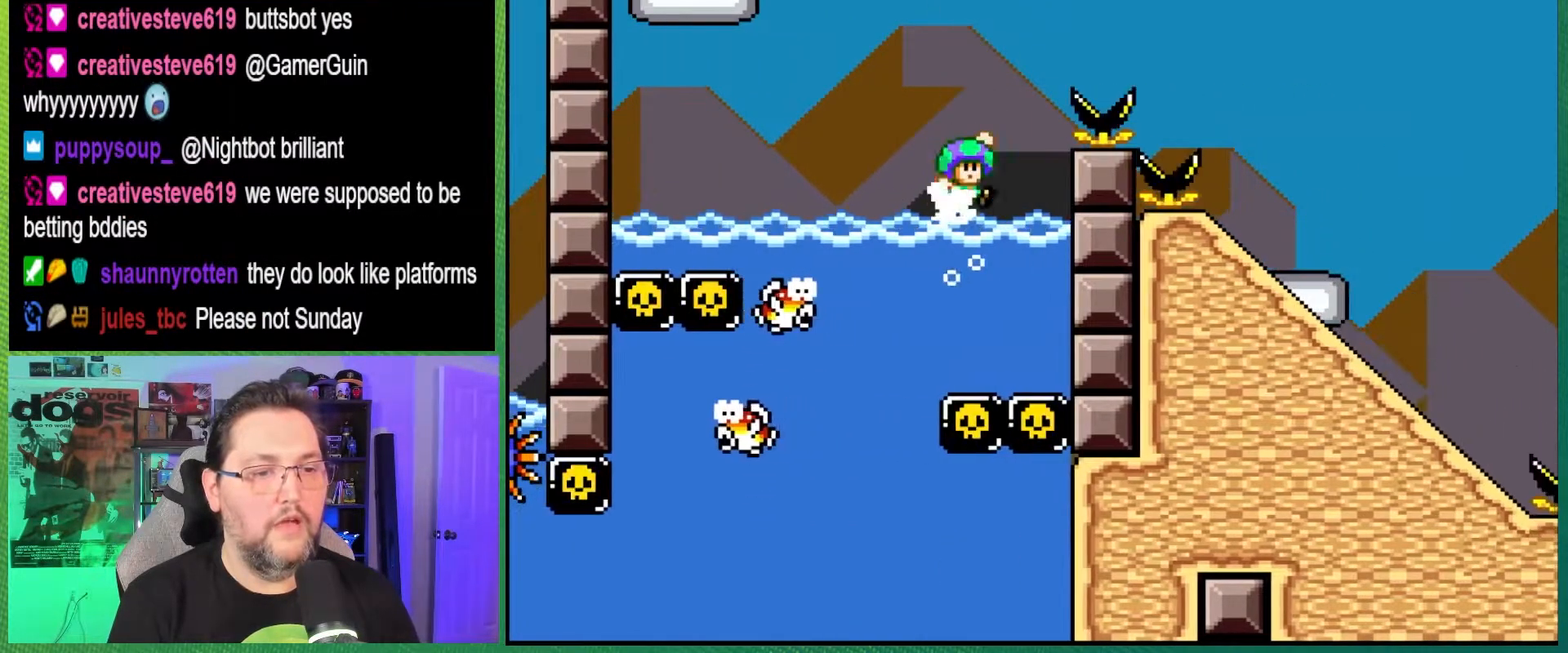
{"buttons": ["Y", "DPAD_UP", "DPAD_RIGHT"], "events": [[483, "B", "up"]]}
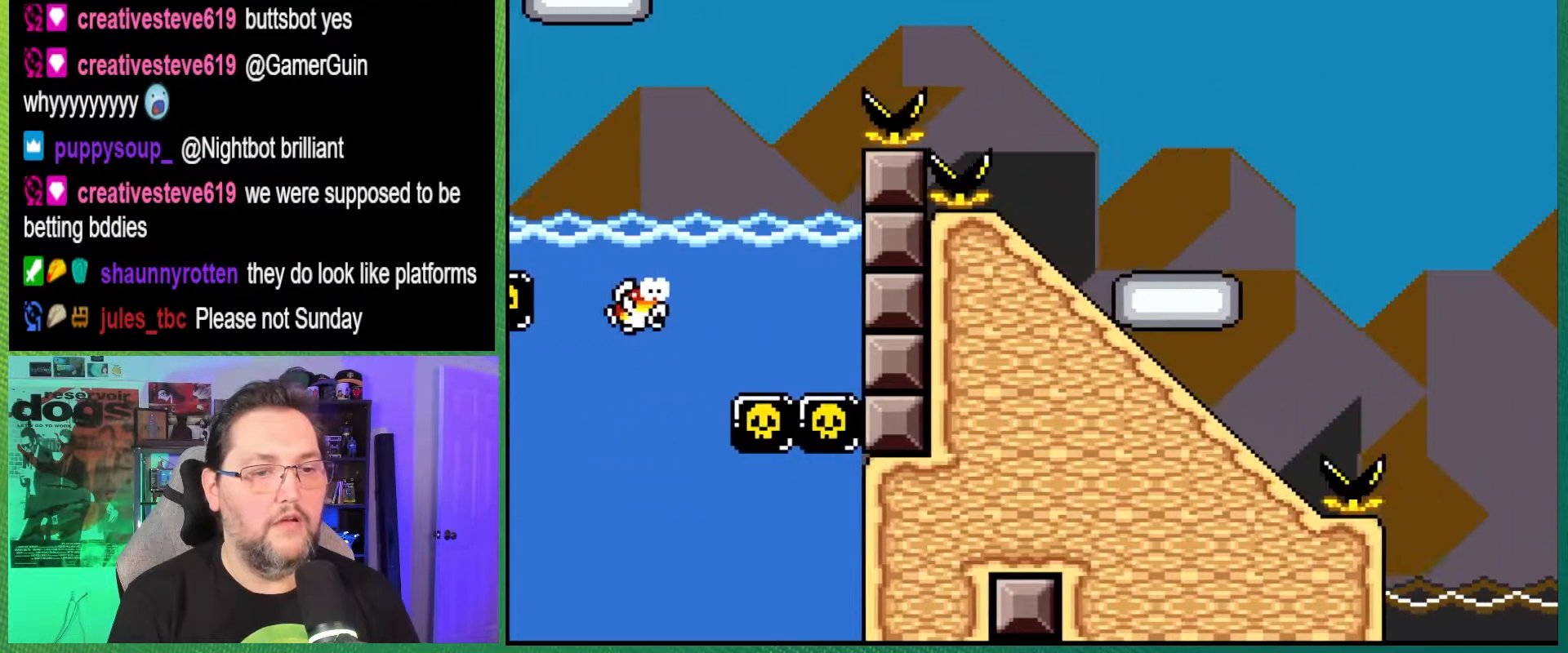
{"buttons": ["Y", "DPAD_DOWN"], "events": [[17, "DPAD_RIGHT", "up"], [83, "DPAD_LEFT", "down"], [267, "DPAD_DOWN", "down"], [267, "DPAD_LEFT", "up"], [267, "DPAD_UP", "up"], [283, "DPAD_RIGHT", "down"], [400, "DPAD_RIGHT", "up"]]}
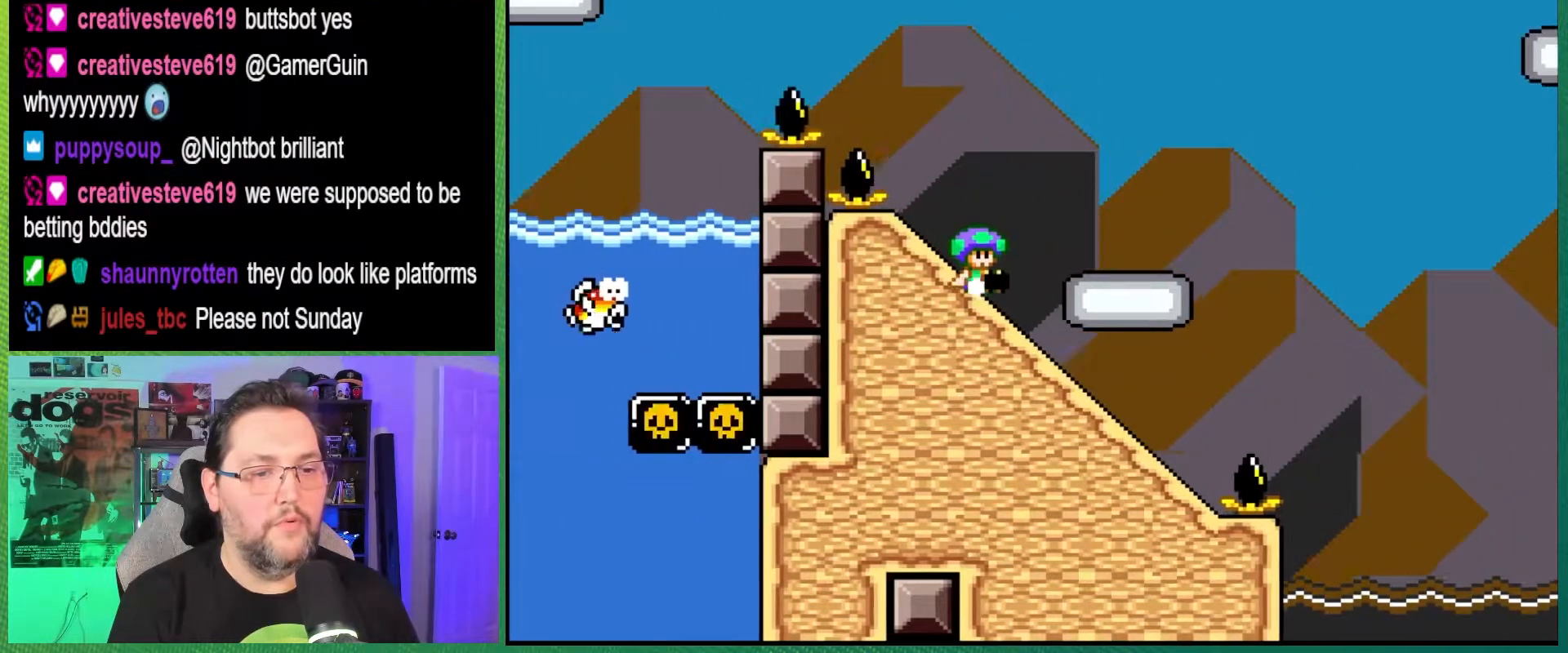
{"buttons": ["B", "Y"], "events": [[283, "DPAD_DOWN", "up"], [350, "B", "down"]]}
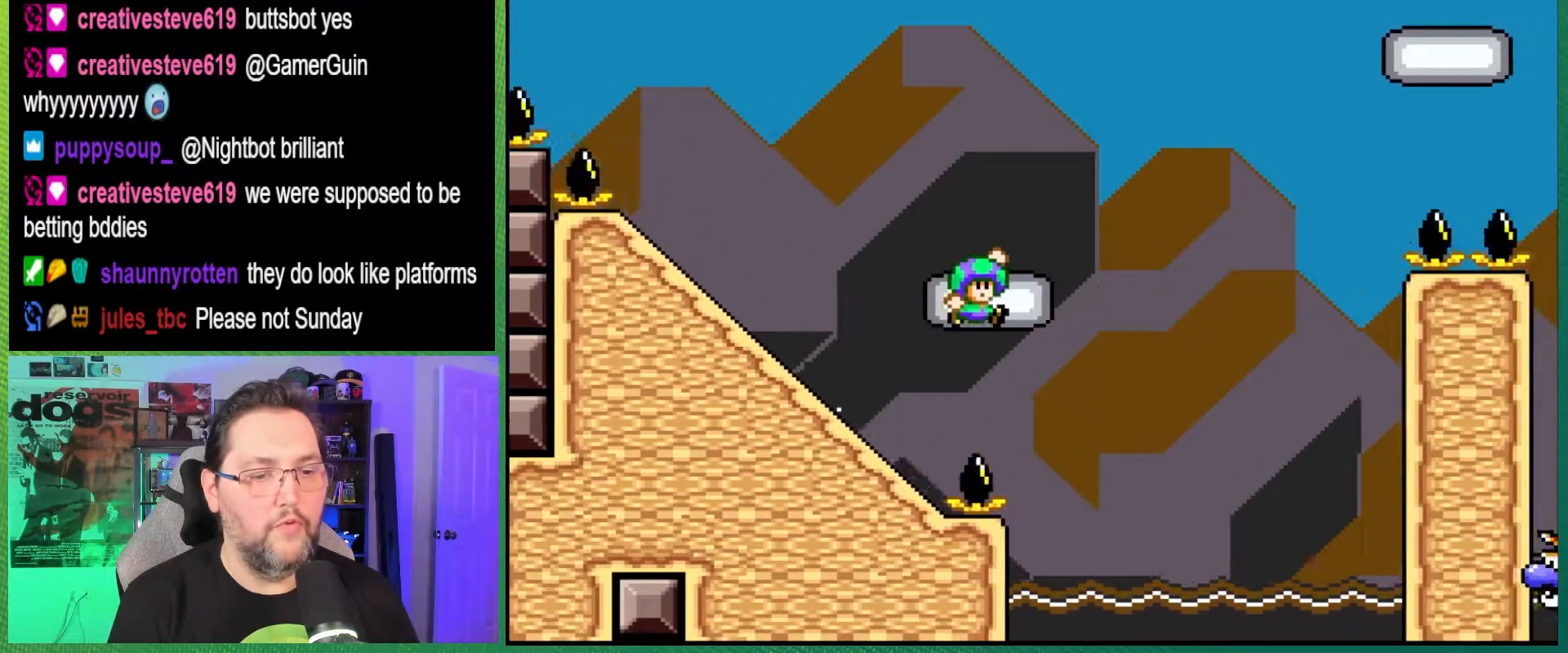
{"buttons": ["B", "Y"], "events": []}
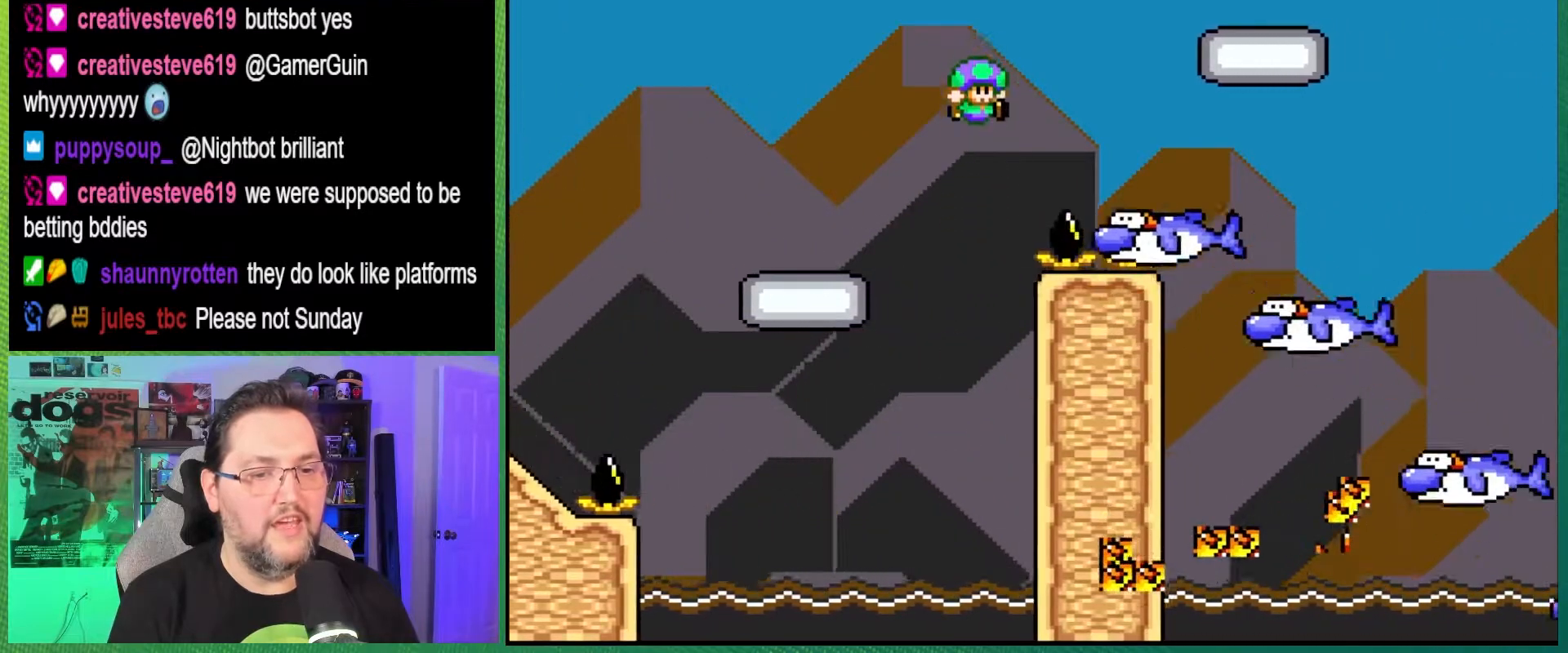
{"buttons": ["X", "DPAD_RIGHT"], "events": [[33, "DPAD_RIGHT", "down"], [183, "B", "up"], [233, "X", "down"], [267, "Y", "up"]]}
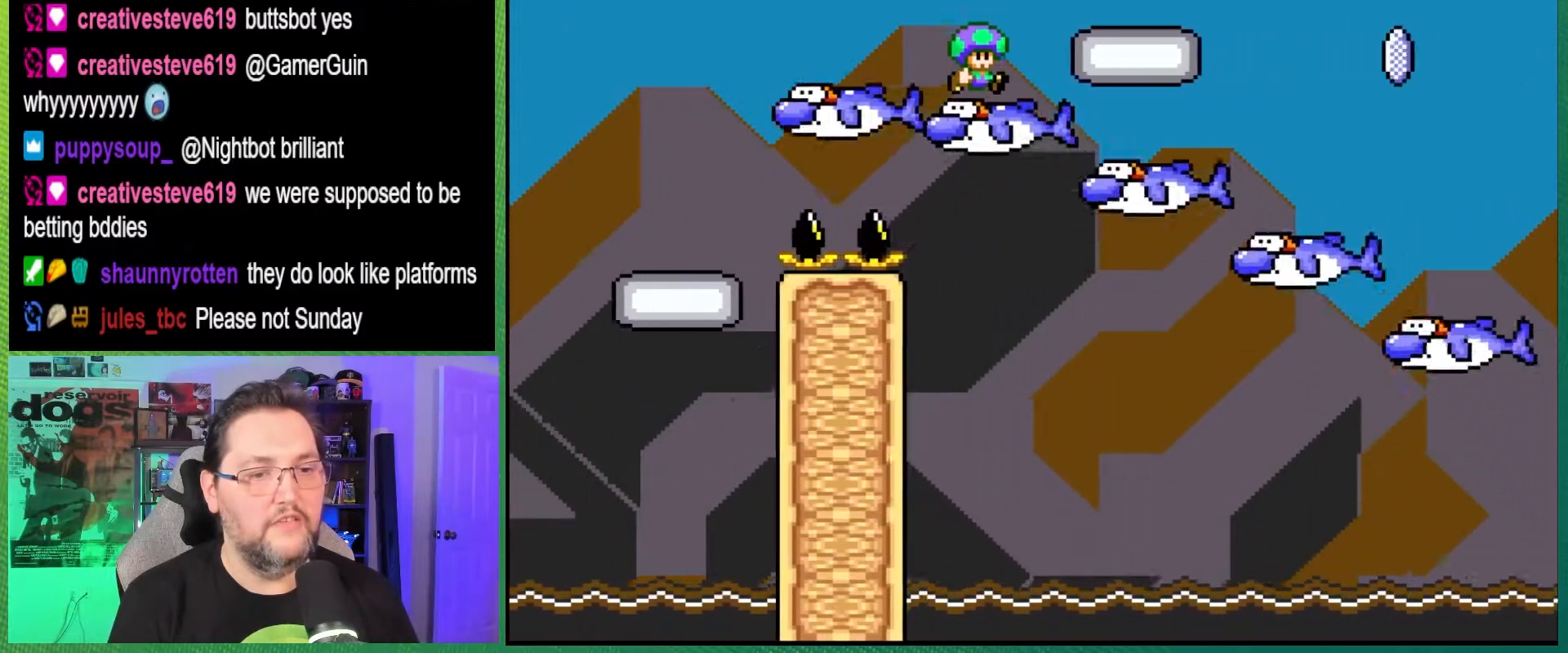
{"buttons": ["X", "DPAD_RIGHT"], "events": []}
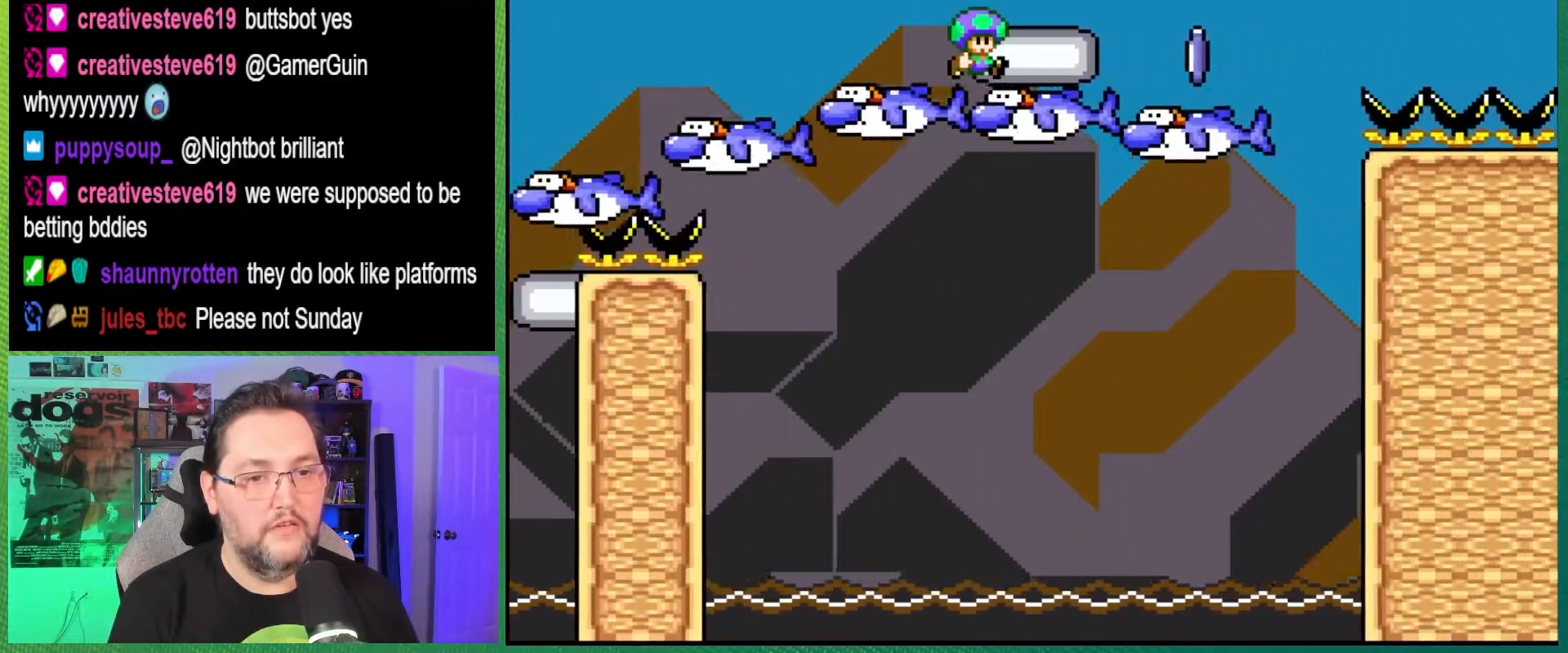
{"buttons": ["A", "X", "DPAD_RIGHT"], "events": [[383, "A", "down"]]}
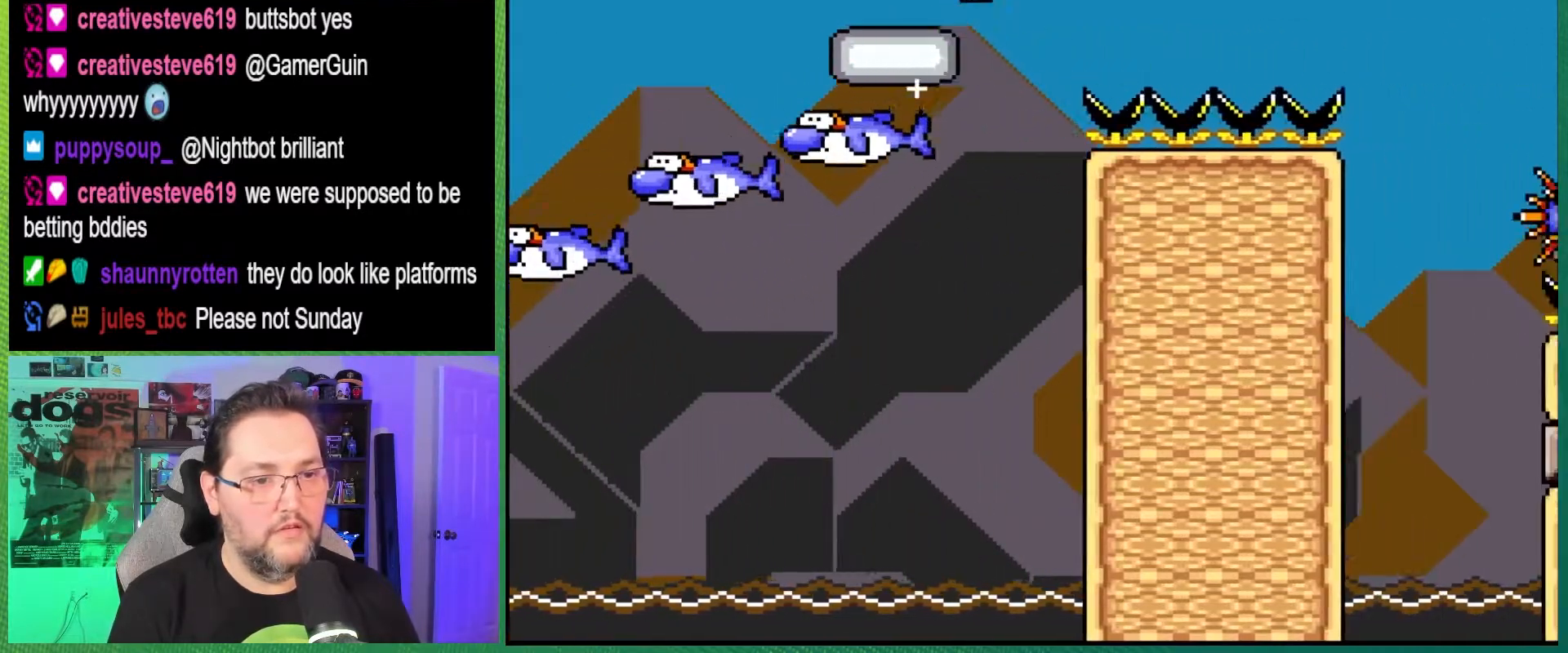
{"buttons": ["A", "X", "DPAD_RIGHT"], "events": []}
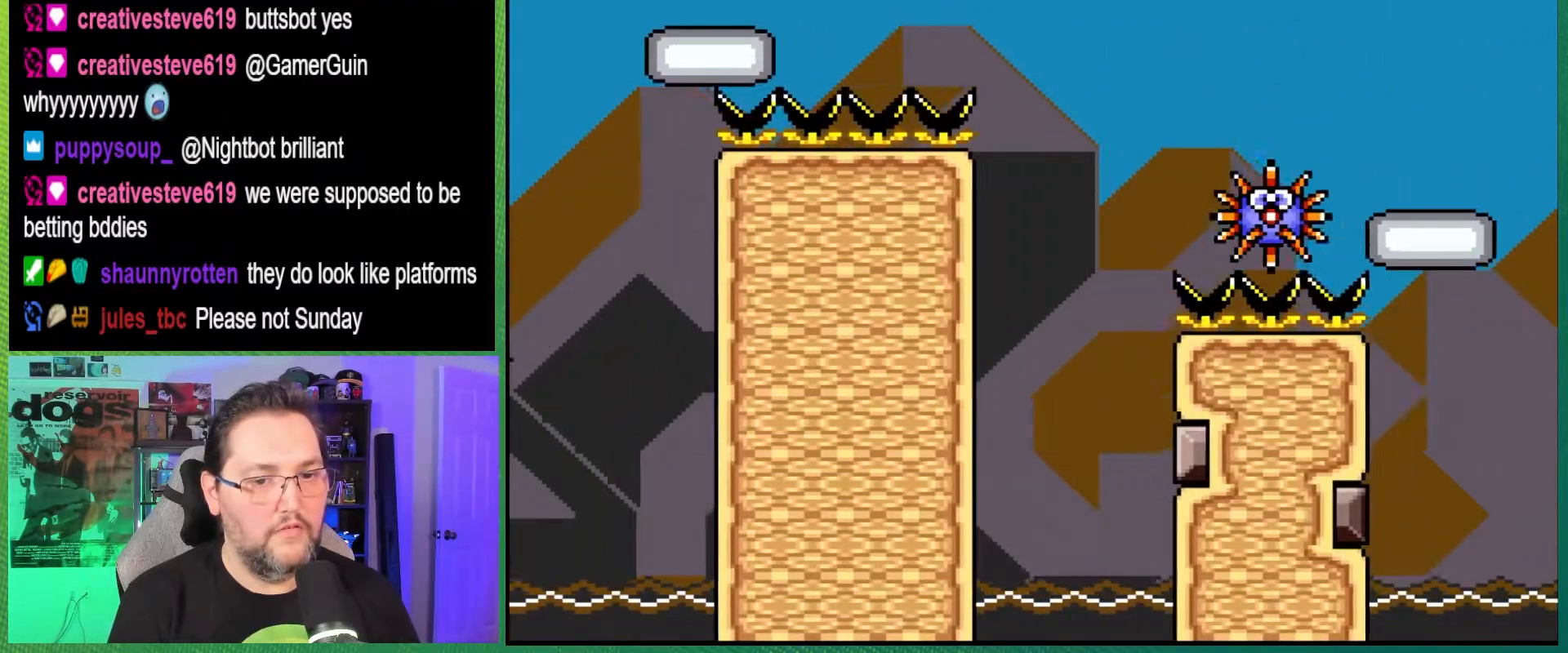
{"buttons": ["A", "X", "DPAD_RIGHT"], "events": [[117, "A", "up"], [500, "A", "down"]]}
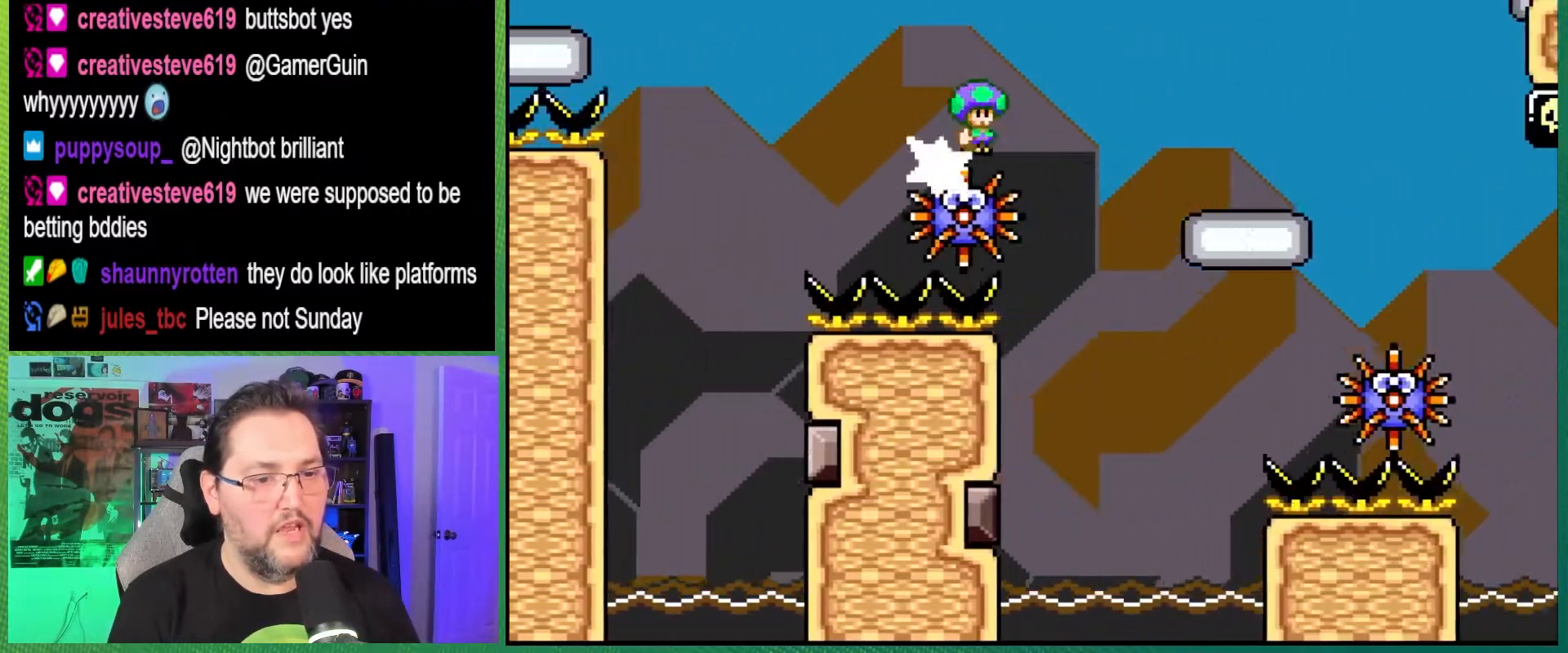
{"buttons": ["X", "DPAD_RIGHT"], "events": [[367, "A", "up"]]}
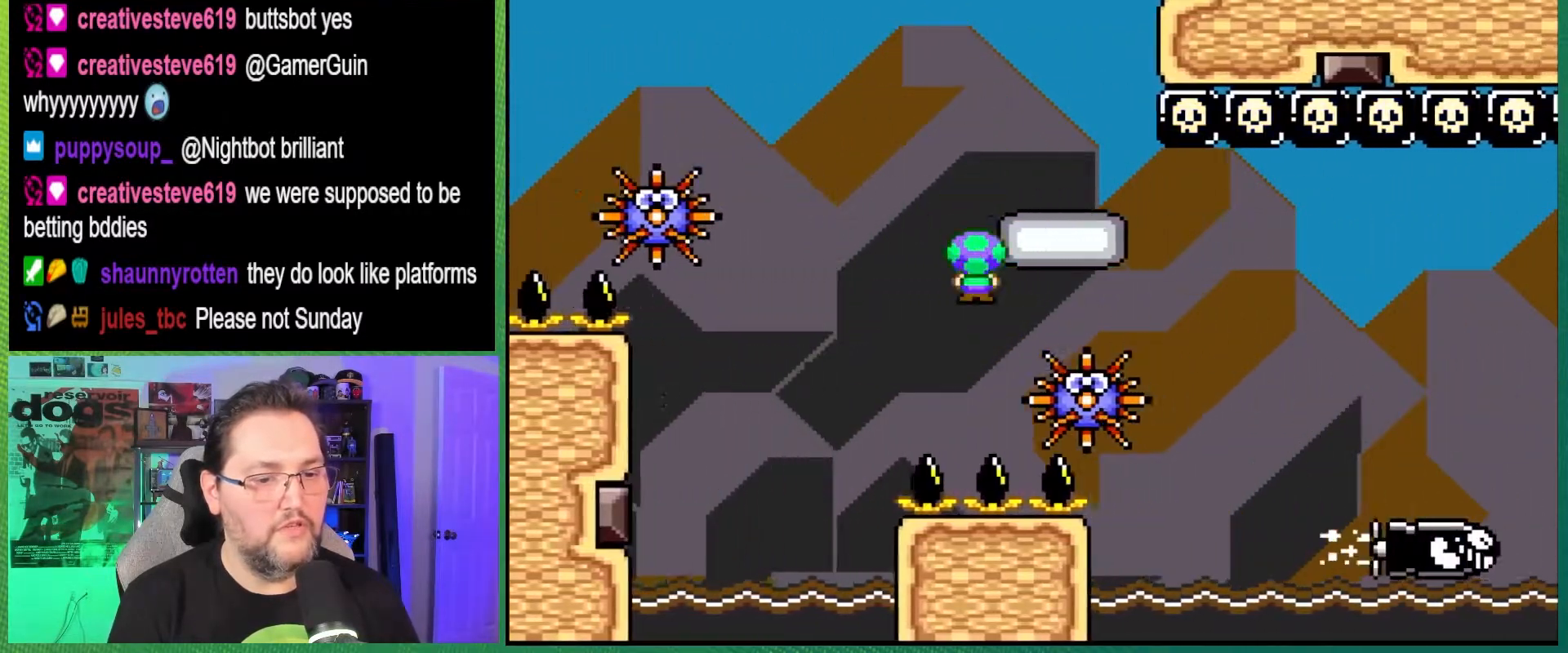
{"buttons": ["A", "X", "DPAD_RIGHT"], "events": [[83, "A", "down"]]}
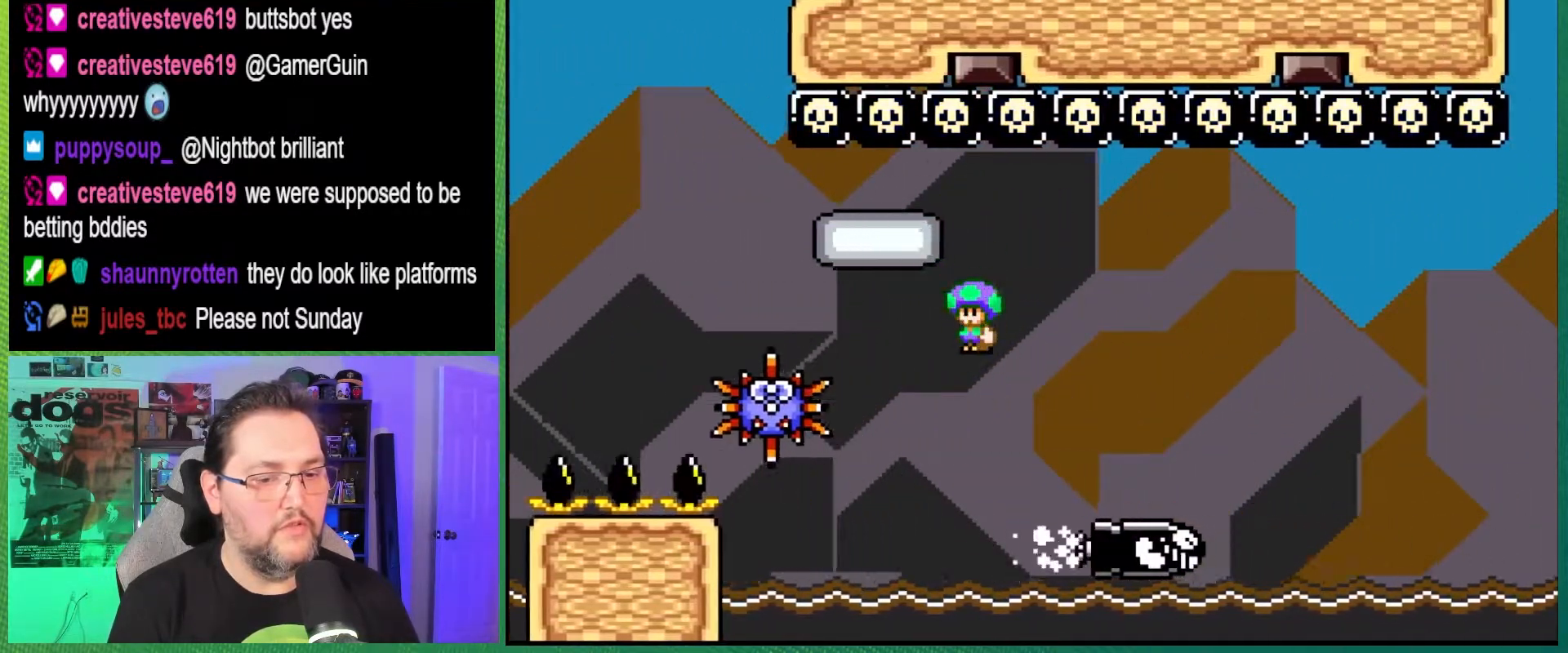
{"buttons": ["X", "DPAD_LEFT"], "events": [[350, "A", "up"], [450, "DPAD_RIGHT", "up"], [483, "DPAD_LEFT", "down"]]}
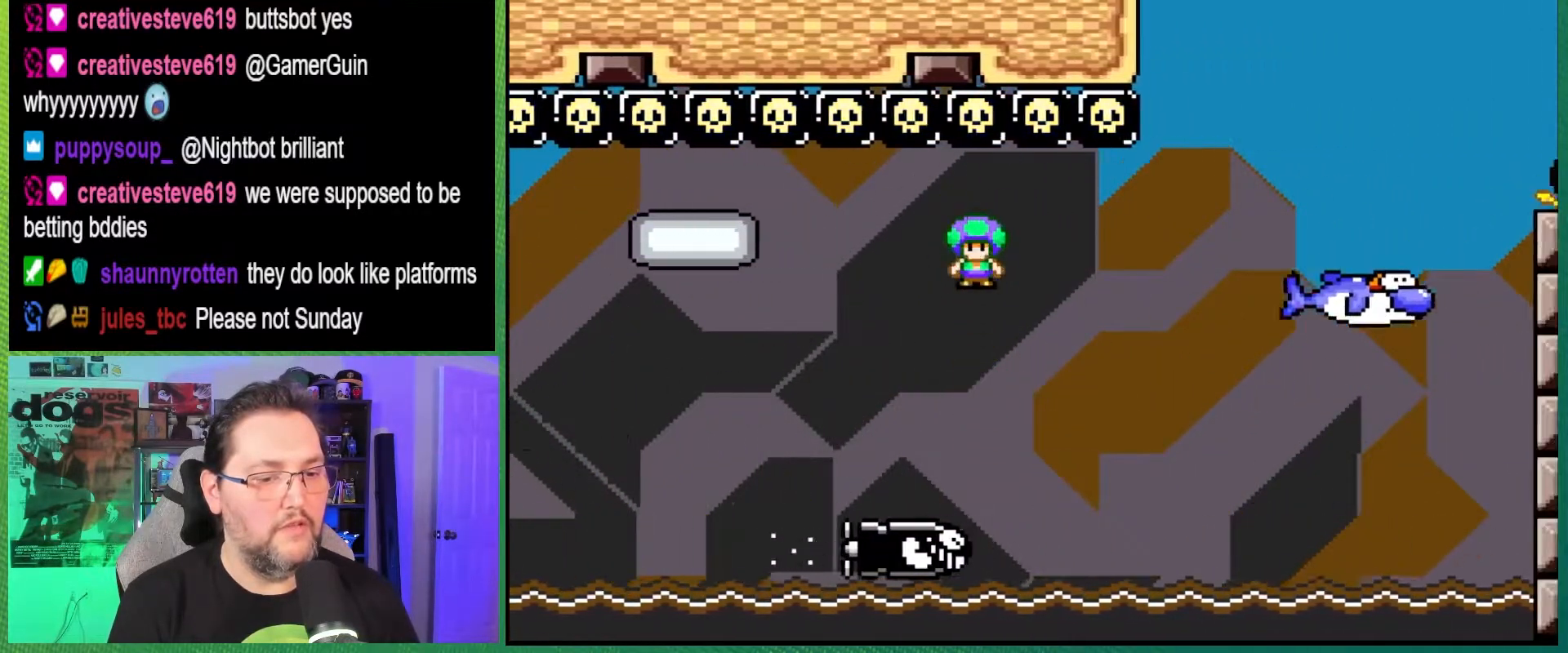
{"buttons": ["A", "X", "DPAD_RIGHT"], "events": [[150, "DPAD_LEFT", "up"], [183, "DPAD_RIGHT", "down"], [233, "A", "down"]]}
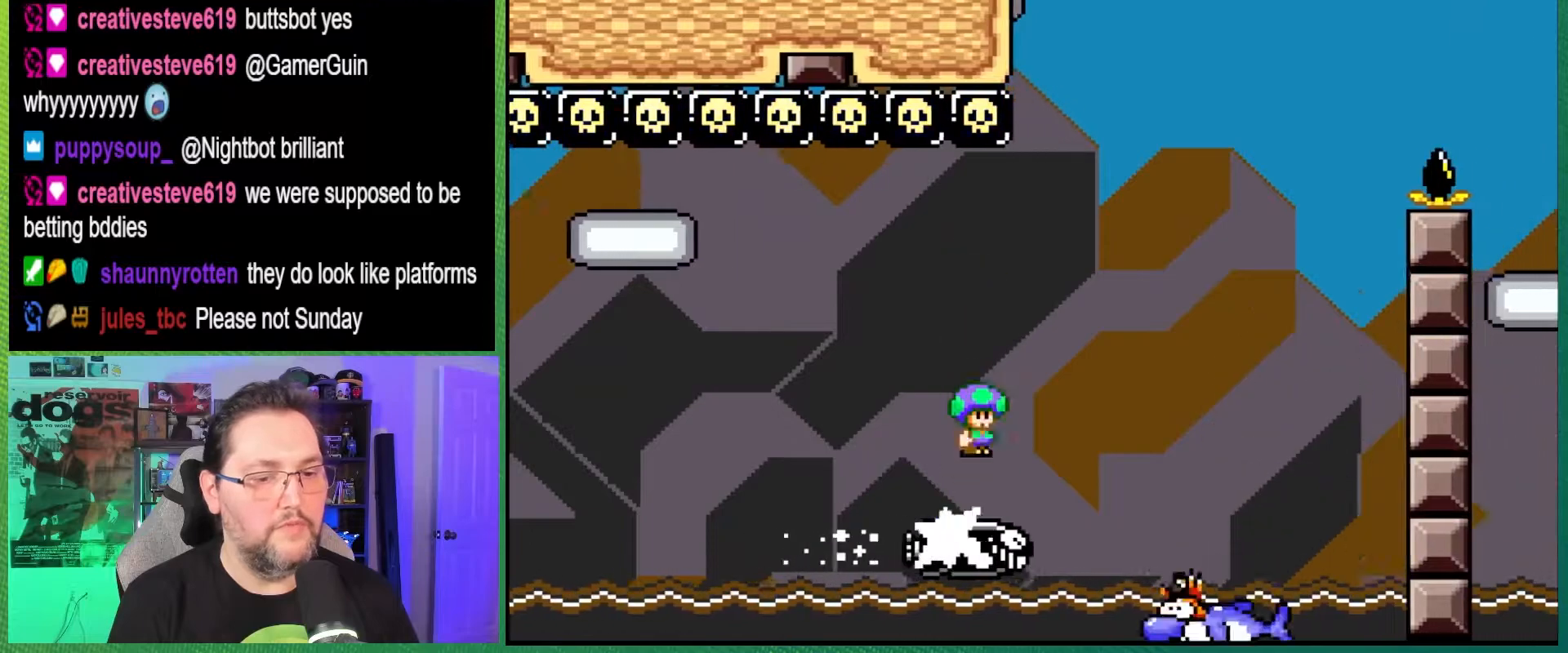
{"buttons": ["A", "X", "DPAD_RIGHT"], "events": [[50, "A", "up"], [67, "DPAD_RIGHT", "up"], [433, "A", "down"], [450, "DPAD_RIGHT", "down"]]}
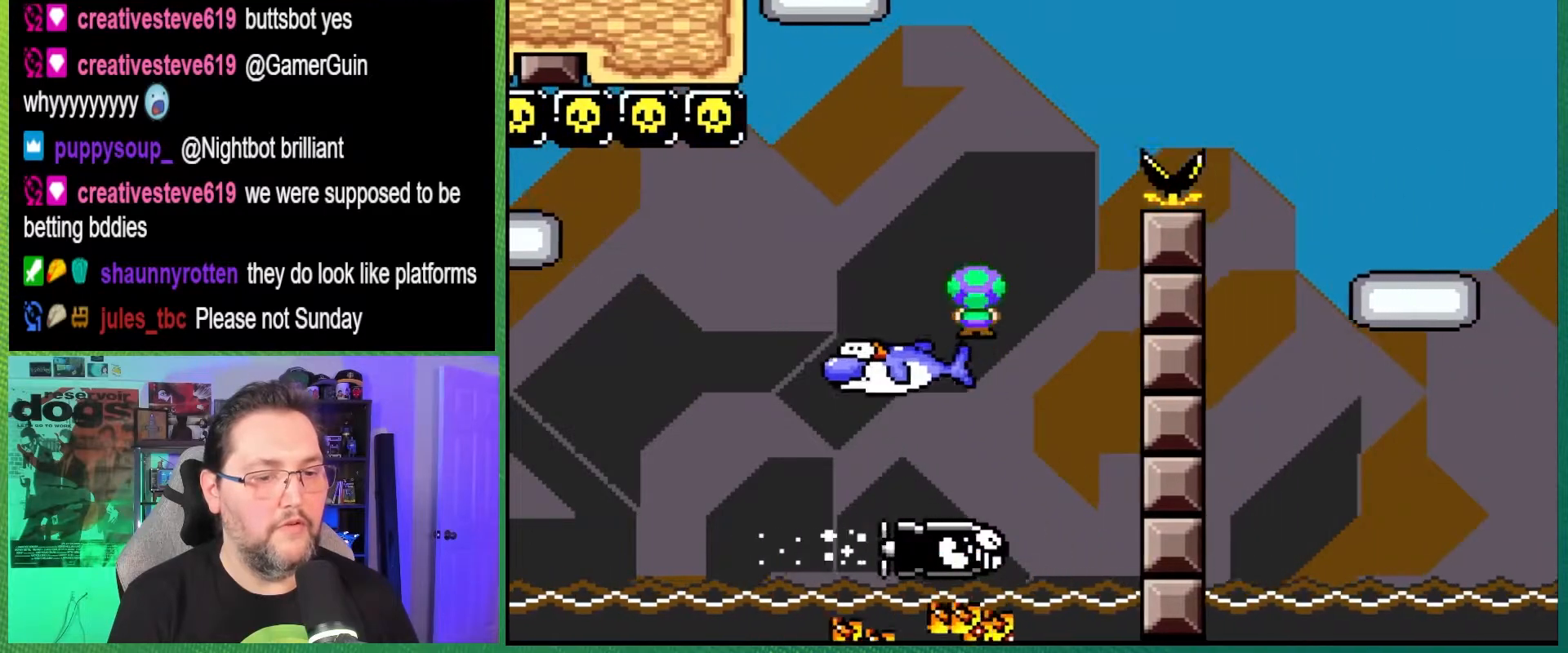
{"buttons": ["A", "X", "DPAD_RIGHT"], "events": []}
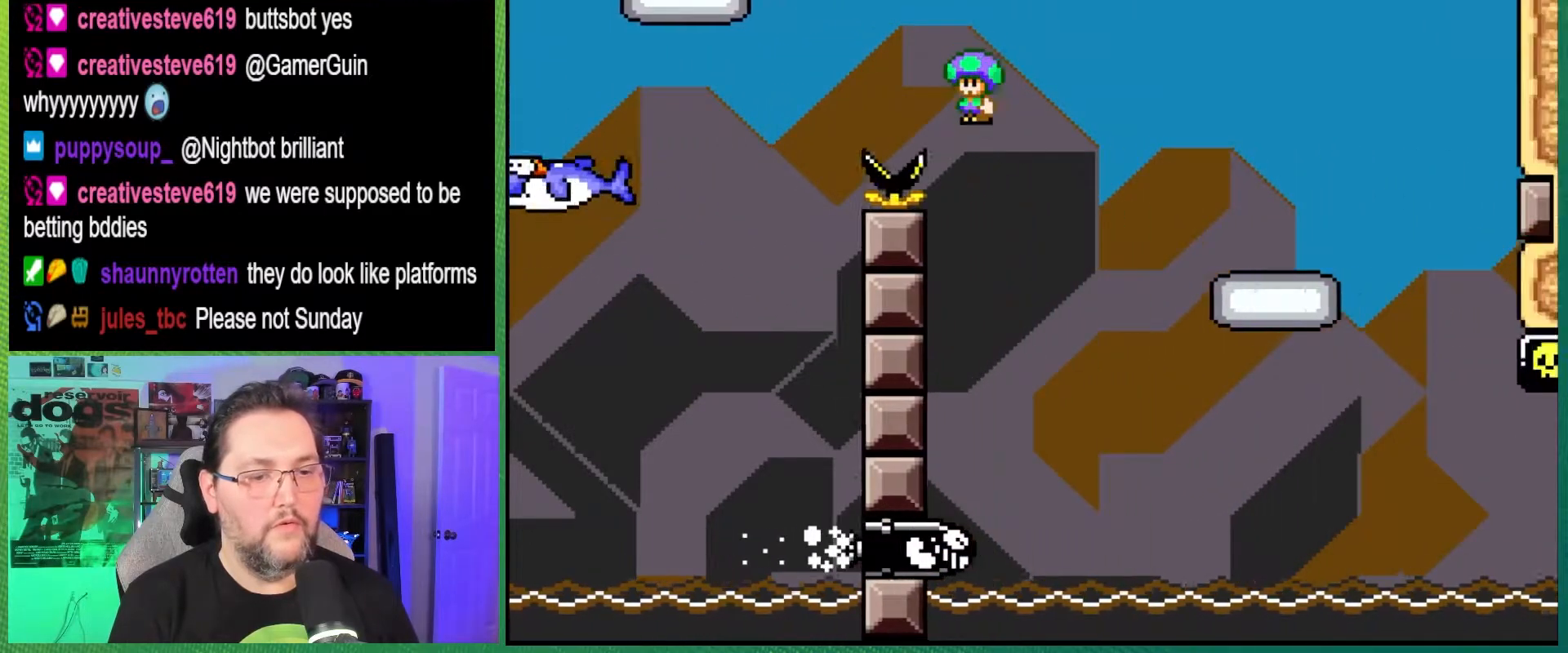
{"buttons": ["A", "X", "DPAD_RIGHT"], "events": [[50, "A", "up"], [150, "DPAD_RIGHT", "up"], [183, "DPAD_LEFT", "down"], [300, "A", "down"], [317, "DPAD_LEFT", "up"], [333, "DPAD_RIGHT", "down"]]}
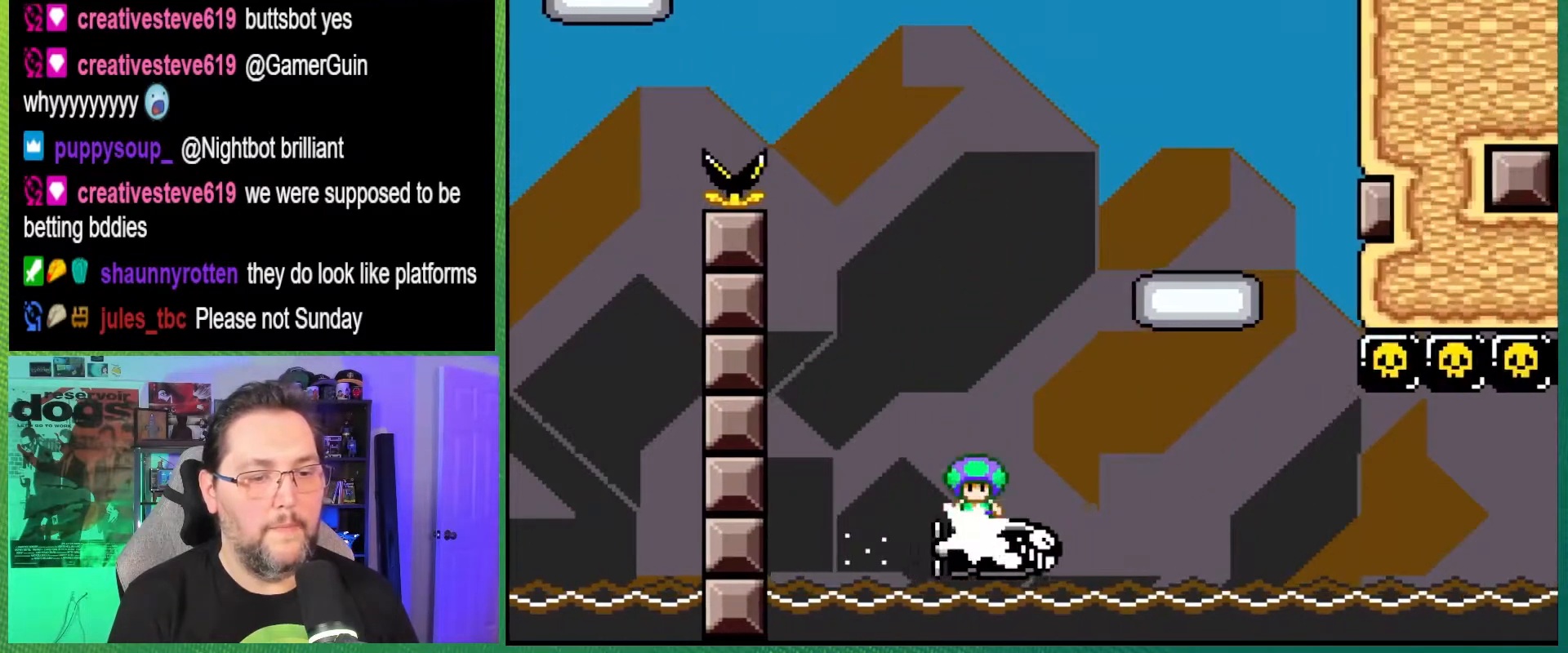
{"buttons": ["X"], "events": [[50, "A", "up"], [350, "DPAD_RIGHT", "up"]]}
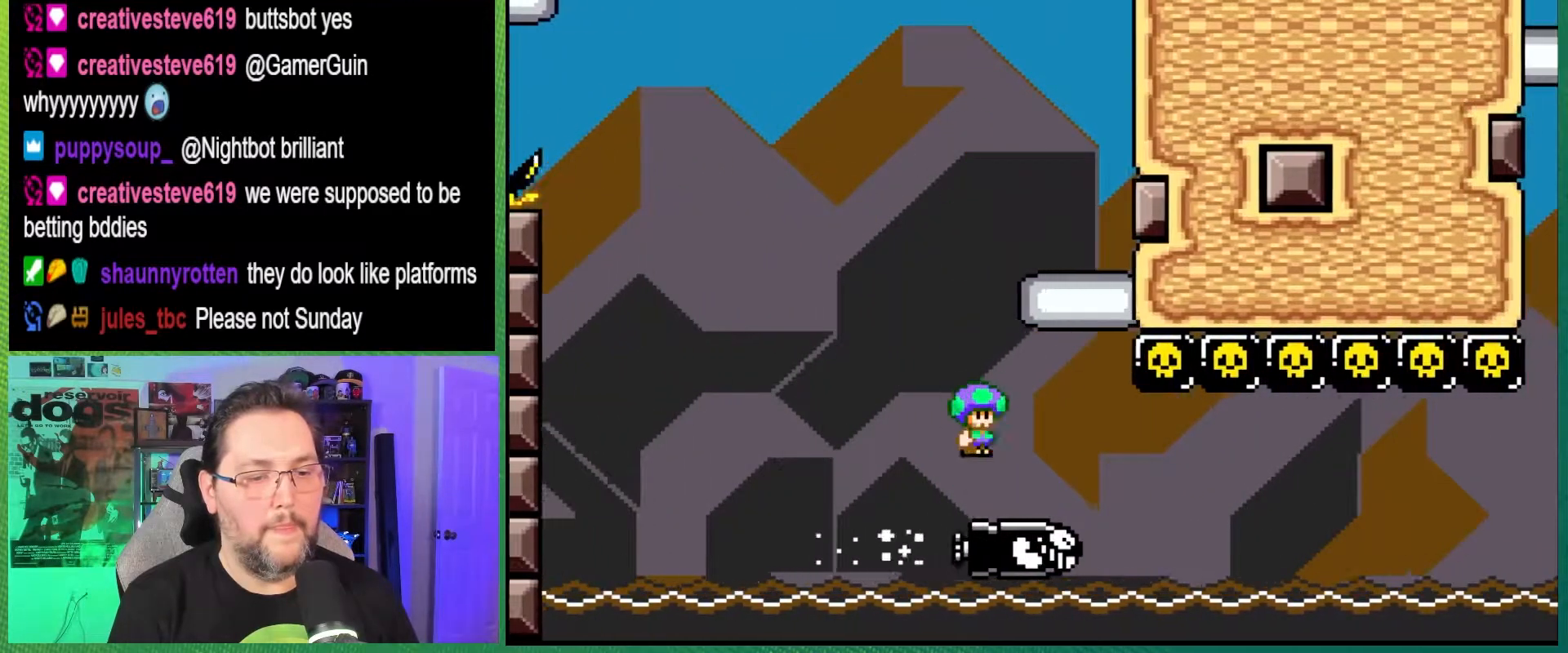
{"buttons": ["X"], "events": []}
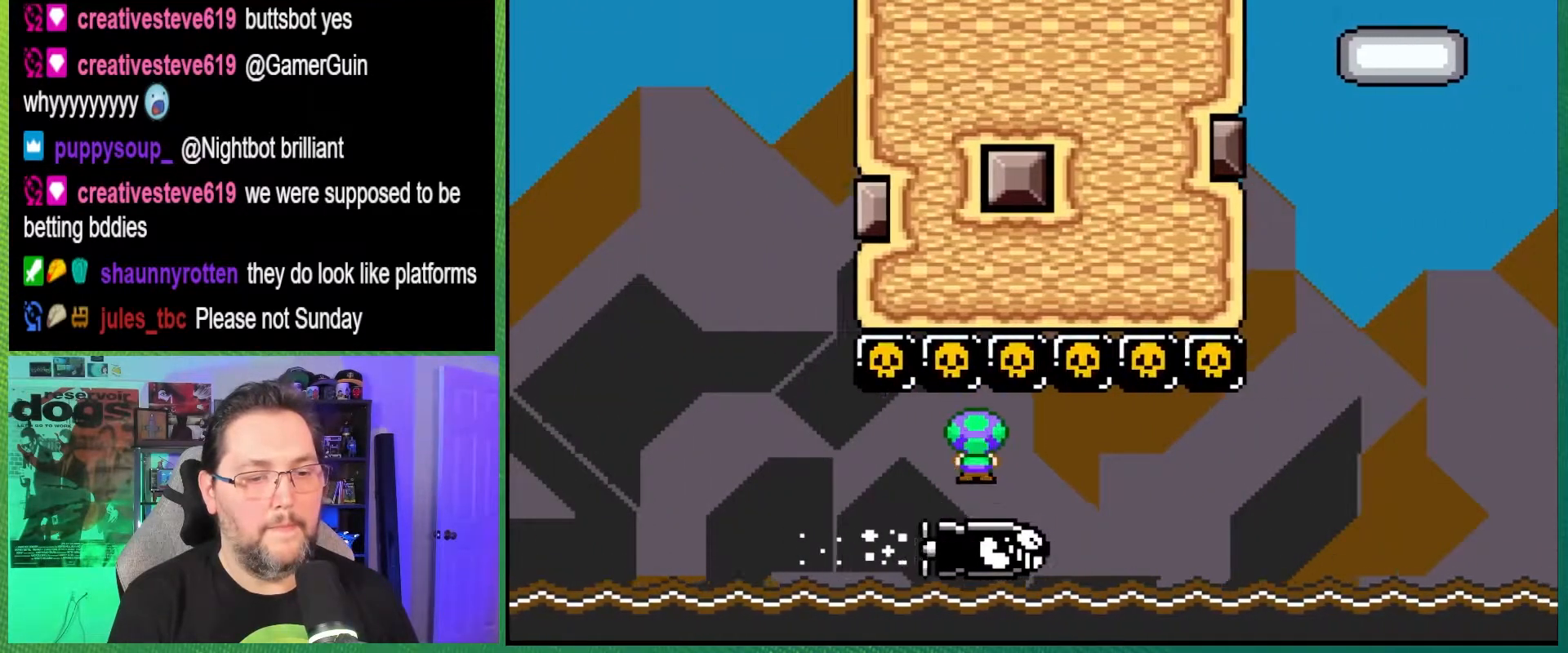
{"buttons": ["X"], "events": []}
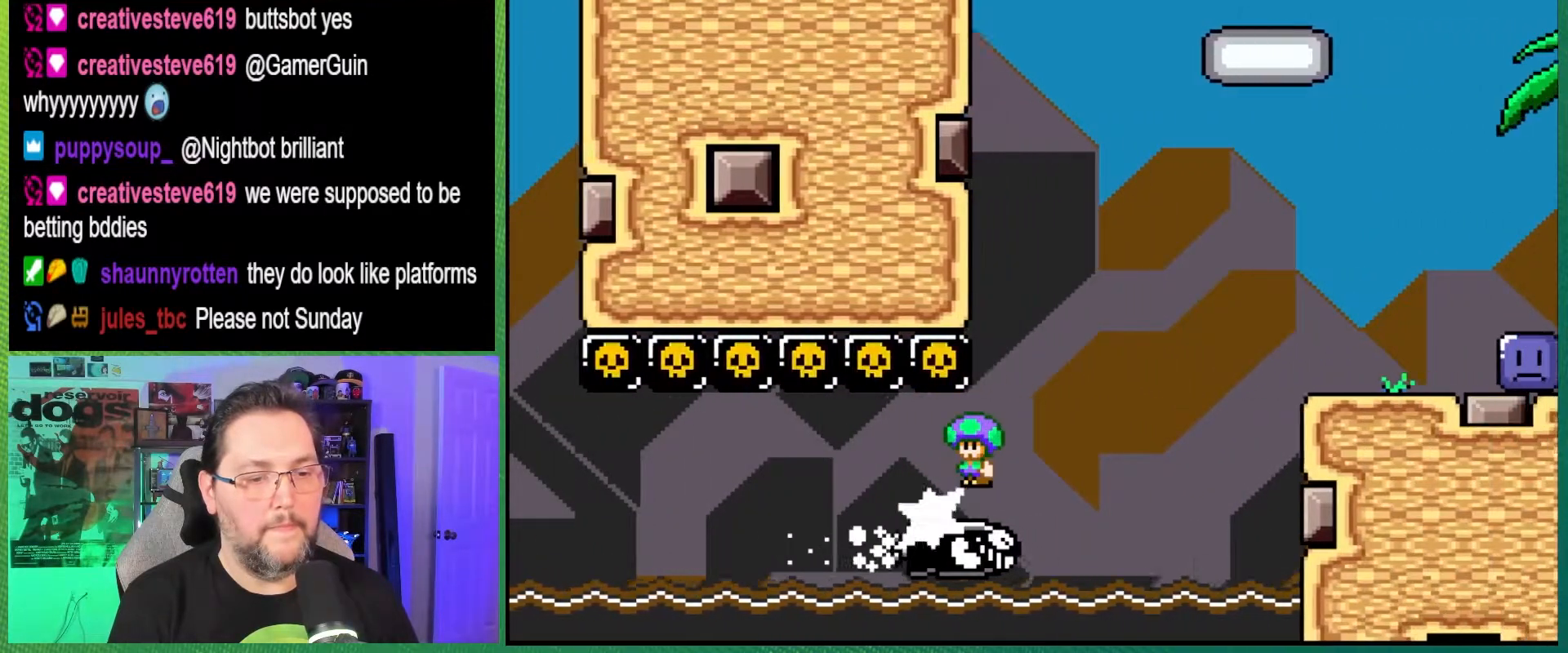
{"buttons": ["A", "X", "DPAD_RIGHT"], "events": [[83, "DPAD_LEFT", "down"], [150, "A", "down"], [217, "DPAD_LEFT", "up"], [217, "DPAD_RIGHT", "down"]]}
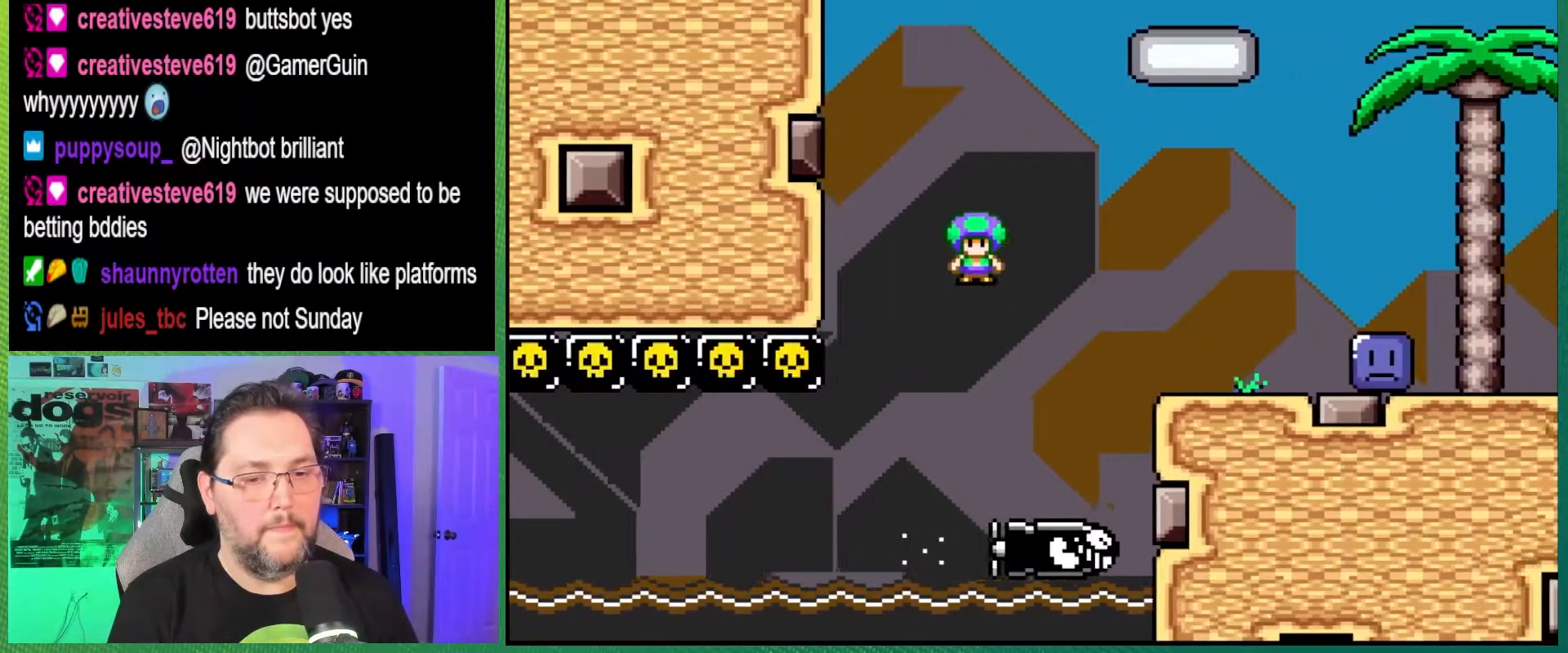
{"buttons": ["X", "DPAD_RIGHT"], "events": [[200, "A", "up"]]}
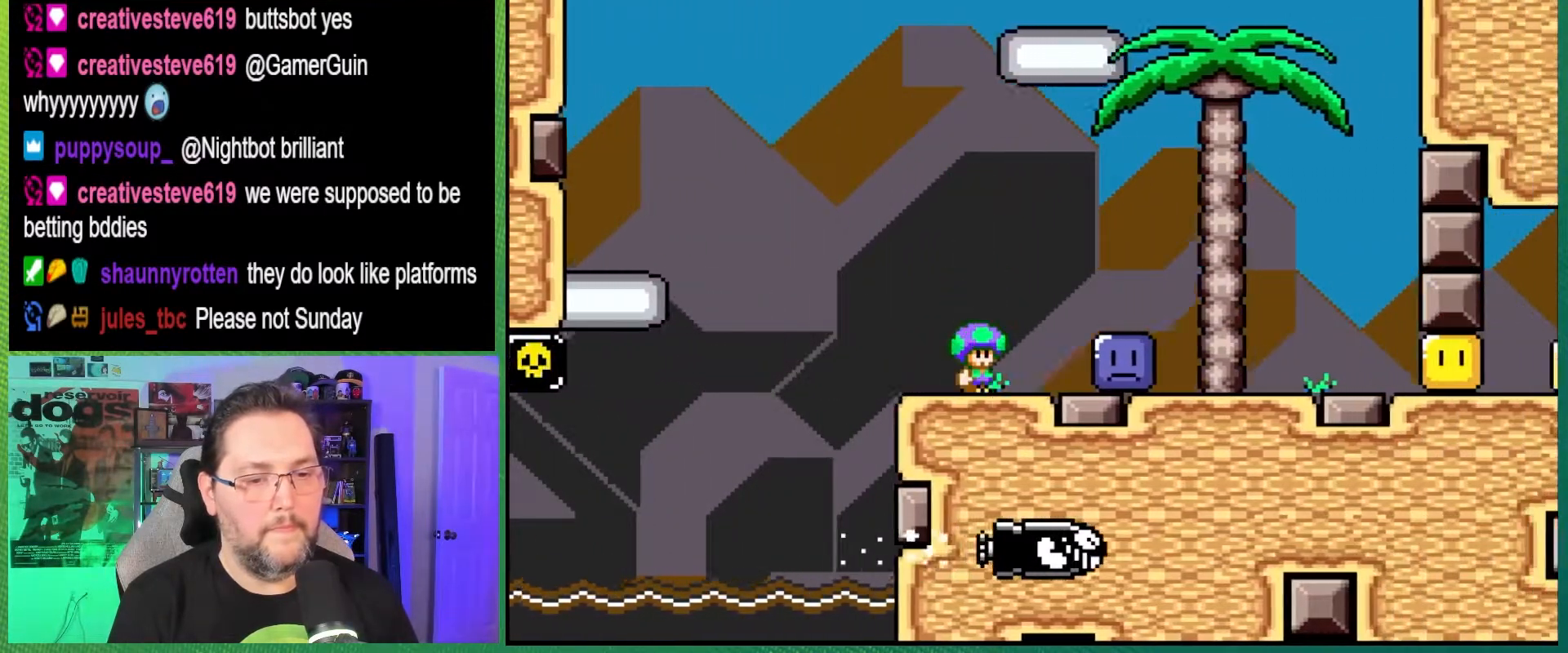
{"buttons": ["Y", "DPAD_RIGHT"], "events": [[150, "X", "up"], [233, "Y", "down"], [333, "Y", "up"], [400, "Y", "down"]]}
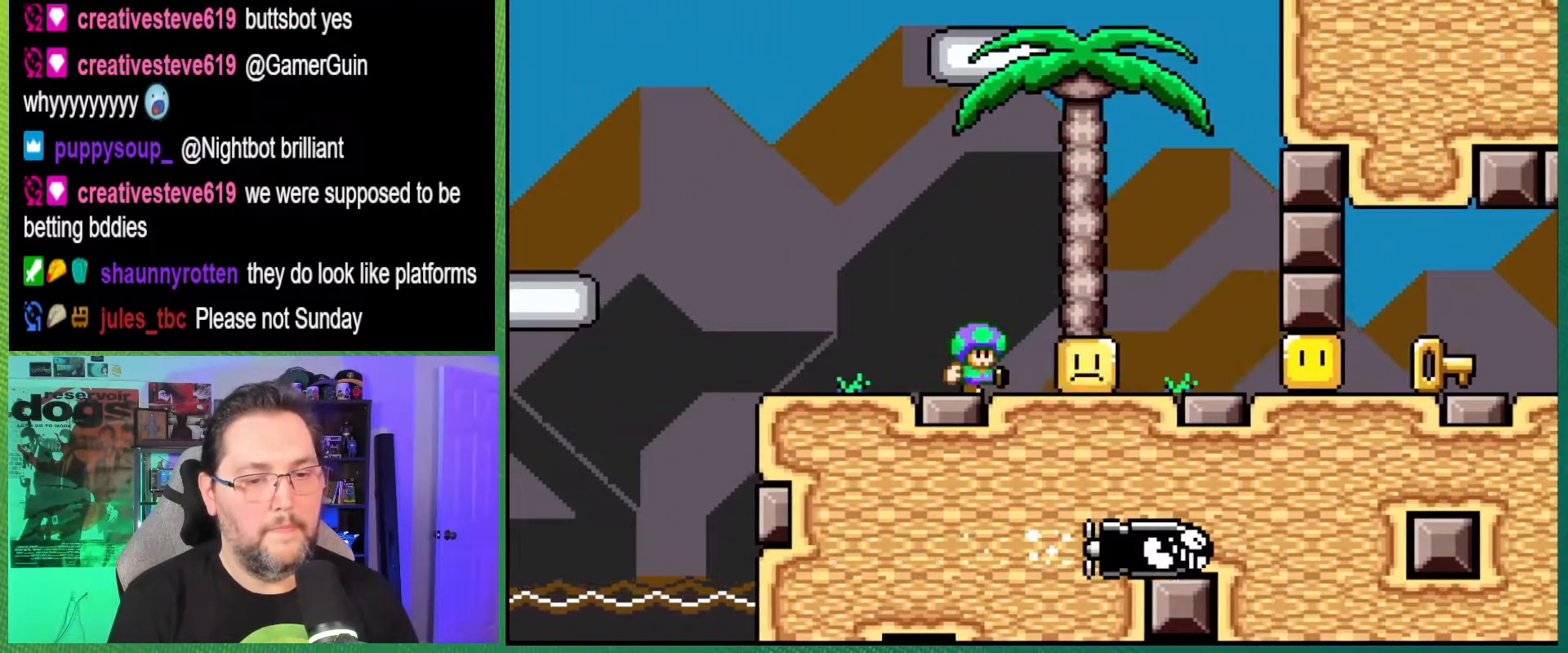
{"buttons": ["Y", "DPAD_RIGHT"], "events": []}
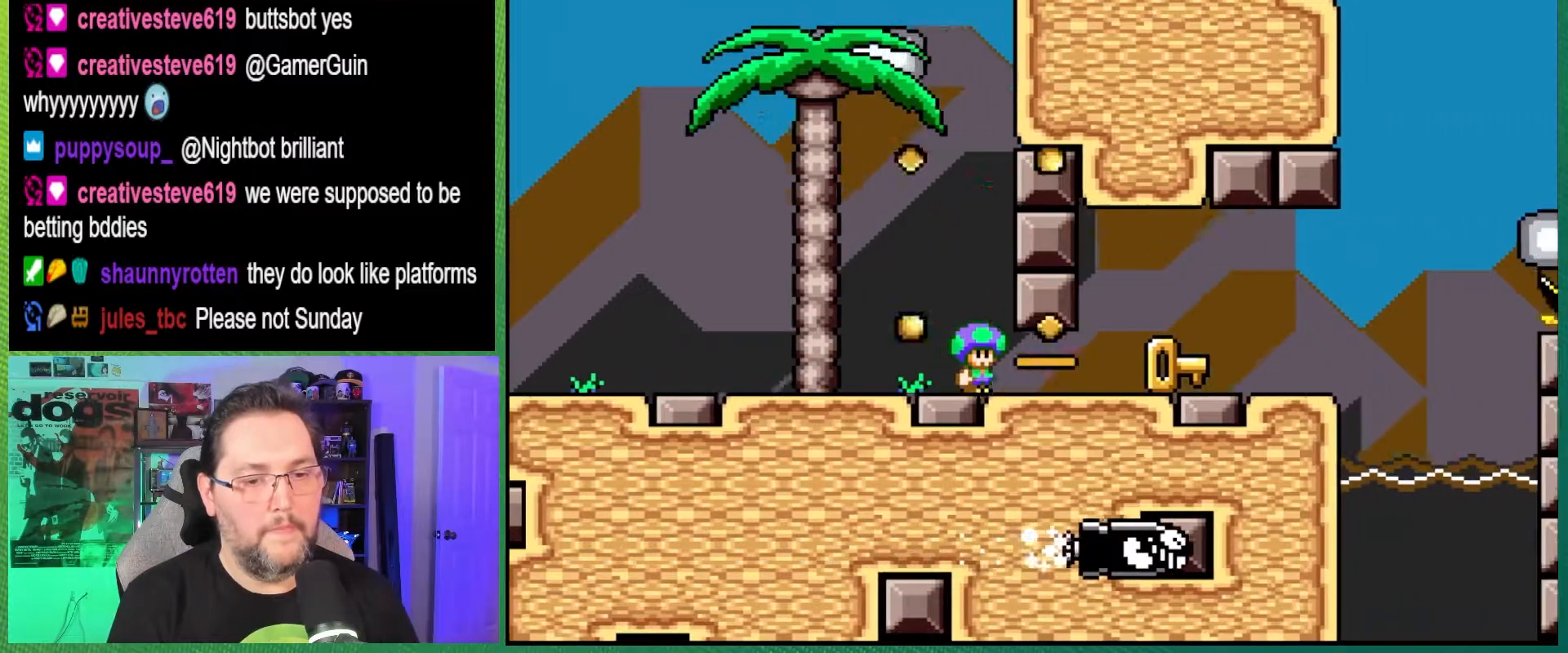
{"buttons": ["Y", "DPAD_RIGHT"], "events": []}